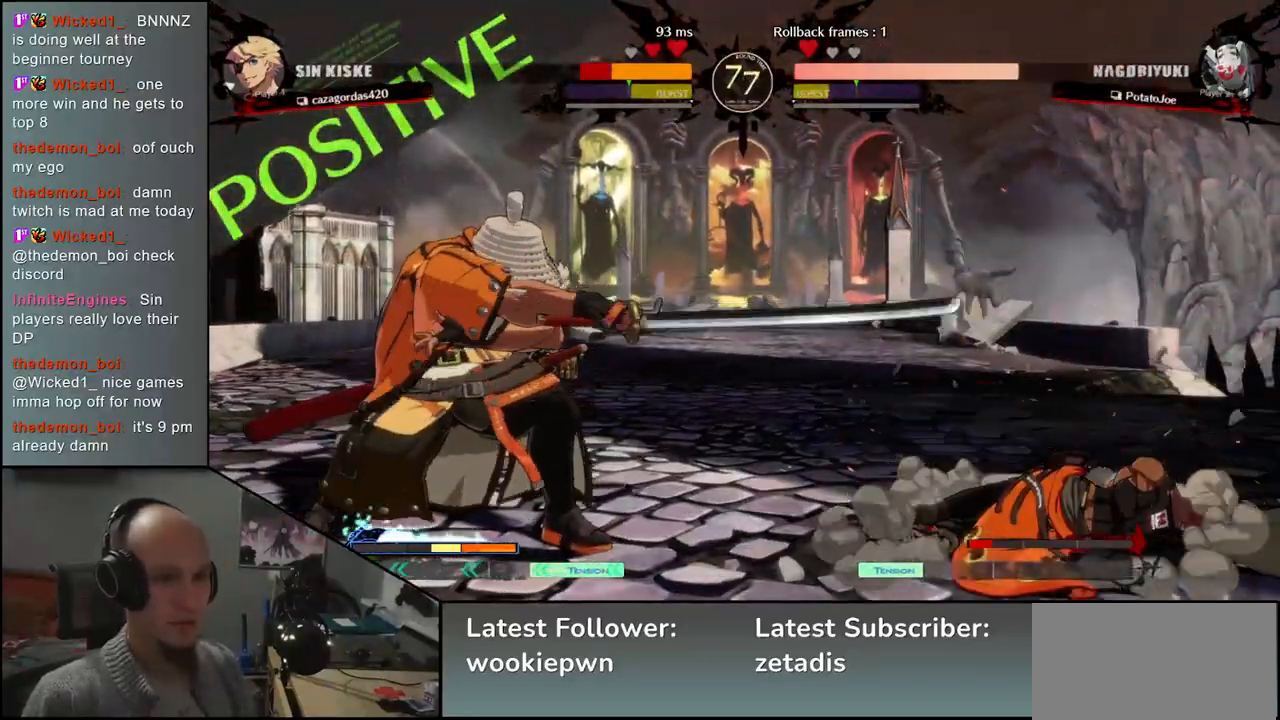
Gameplay with a controller (arcade stick); each line is a JSON object with the inputs held at the frame after it. "events" lists button and stick changes between this image and that frame as [ms after this image, input, new state], when the widget could be followed in between. Not read: L3 R3.
{"buttons": [], "left_stick": "center", "events": [[200, "left_stick", "right"], [283, "left_stick", "down"], [333, "left_stick", "left"], [350, "SQUARE", "down"], [450, "SQUARE", "up"], [450, "left_stick", "center"]]}
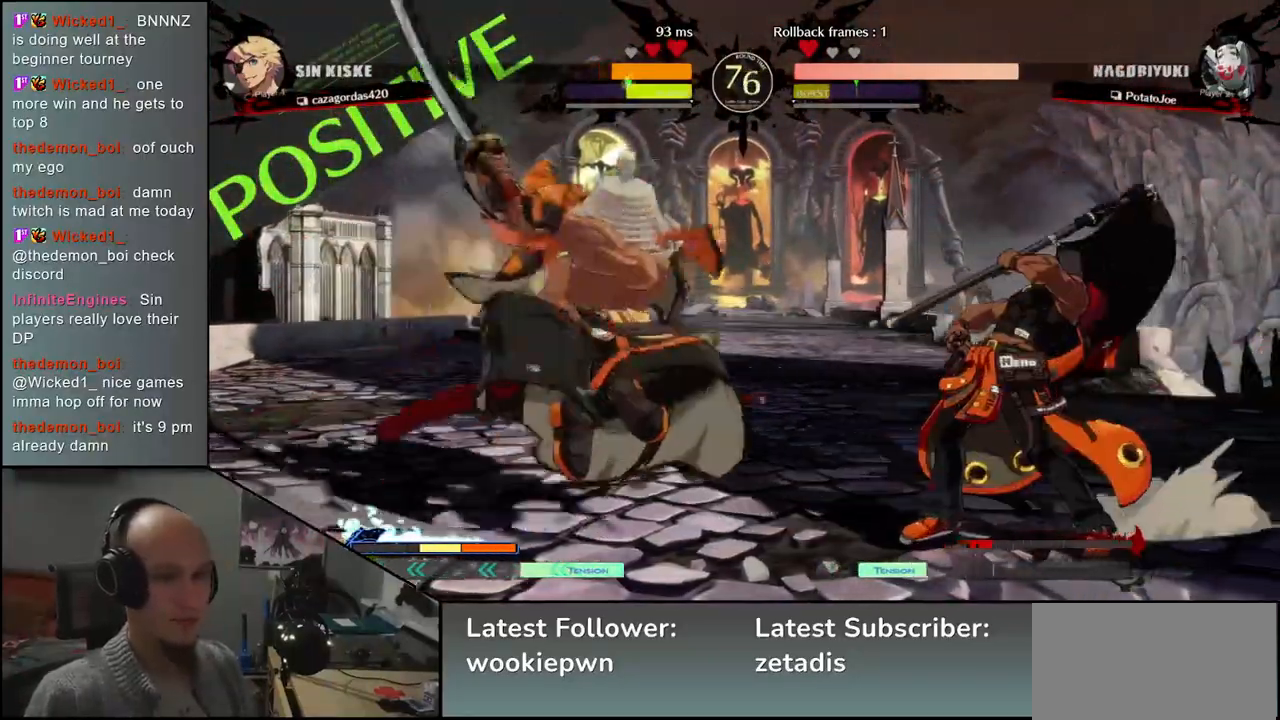
{"buttons": [], "left_stick": "down", "events": [[17, "left_stick", "left"], [133, "left_stick", "right"], [183, "left_stick", "down"], [233, "SQUARE", "down"], [283, "left_stick", "right"], [333, "SQUARE", "up"], [333, "left_stick", "down"], [400, "SQUARE", "down"], [500, "SQUARE", "up"]]}
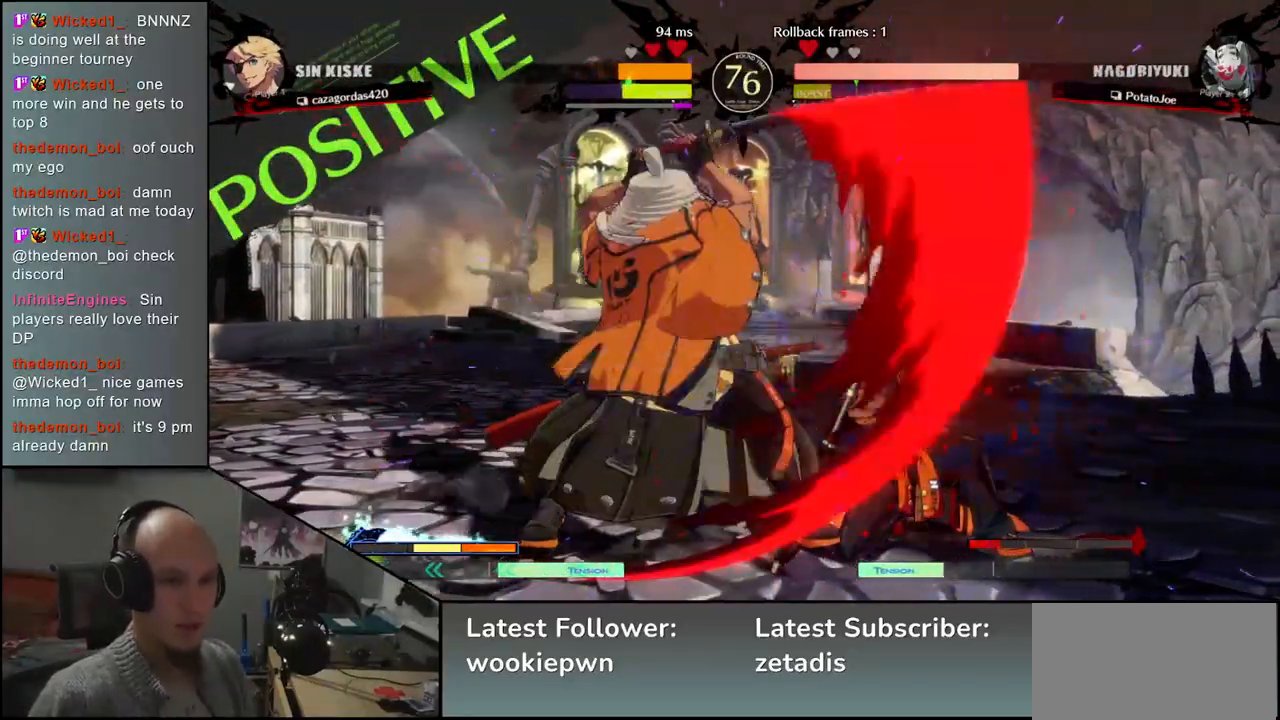
{"buttons": [], "left_stick": "left", "events": [[33, "left_stick", "right"], [83, "SQUARE", "down"], [100, "left_stick", "down"], [167, "SQUARE", "up"], [183, "left_stick", "down-right"], [250, "SQUARE", "down"], [333, "SQUARE", "up"], [367, "left_stick", "center"], [467, "left_stick", "left"]]}
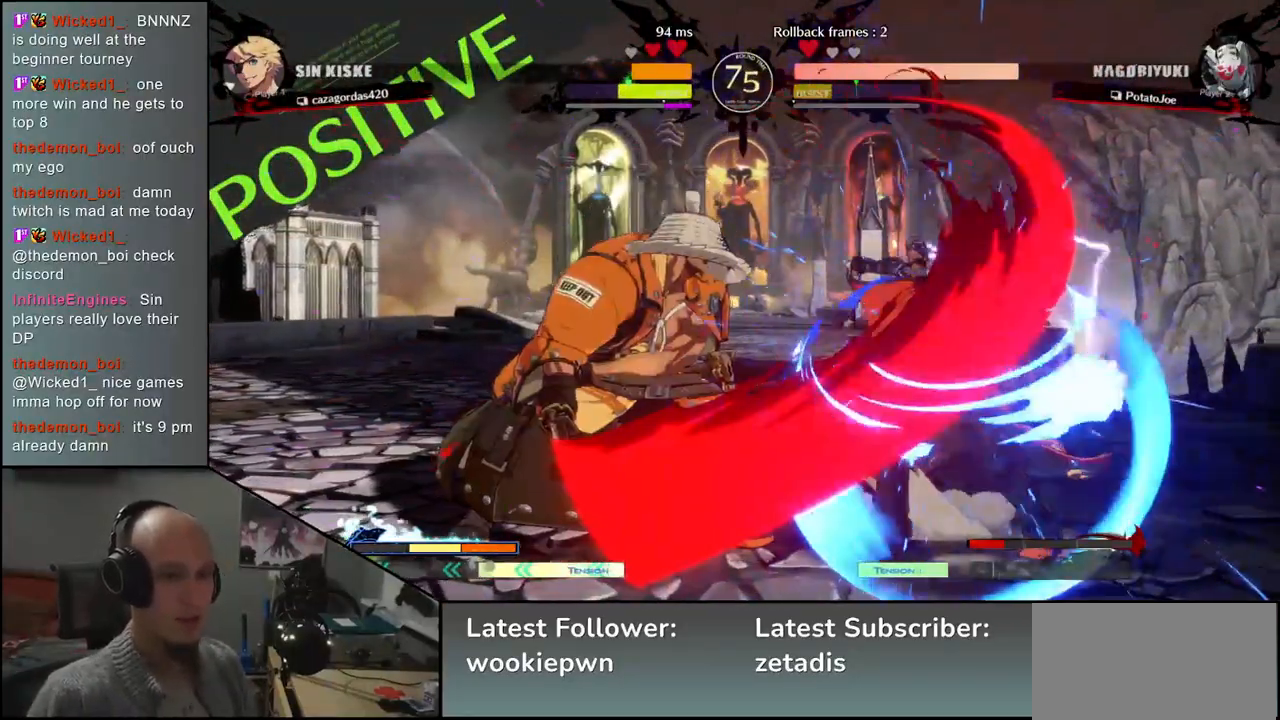
{"buttons": [], "left_stick": "left", "events": []}
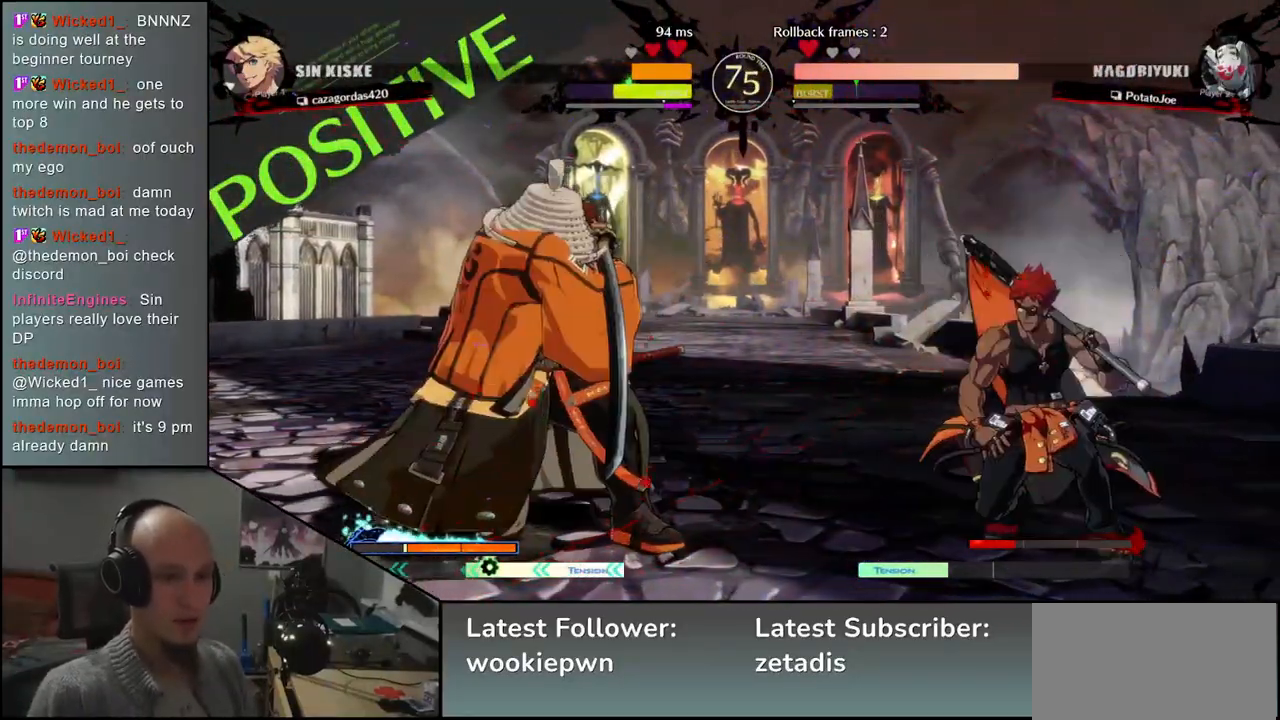
{"buttons": [], "left_stick": "center", "events": [[83, "left_stick", "down"], [150, "SQUARE", "down"], [200, "left_stick", "left"], [267, "SQUARE", "up"], [317, "left_stick", "center"]]}
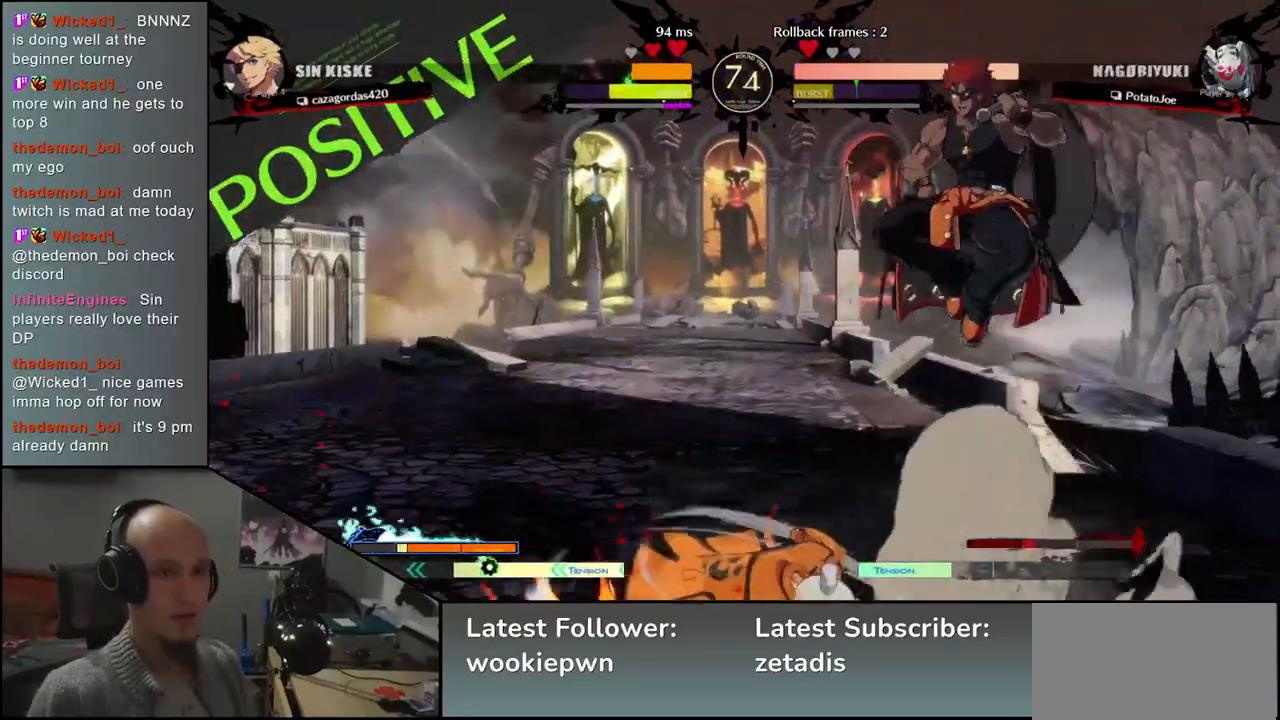
{"buttons": ["TRIANGLE"], "left_stick": "center", "events": [[133, "TRIANGLE", "down"], [217, "TRIANGLE", "up"], [317, "TRIANGLE", "down"], [383, "TRIANGLE", "up"], [467, "TRIANGLE", "down"]]}
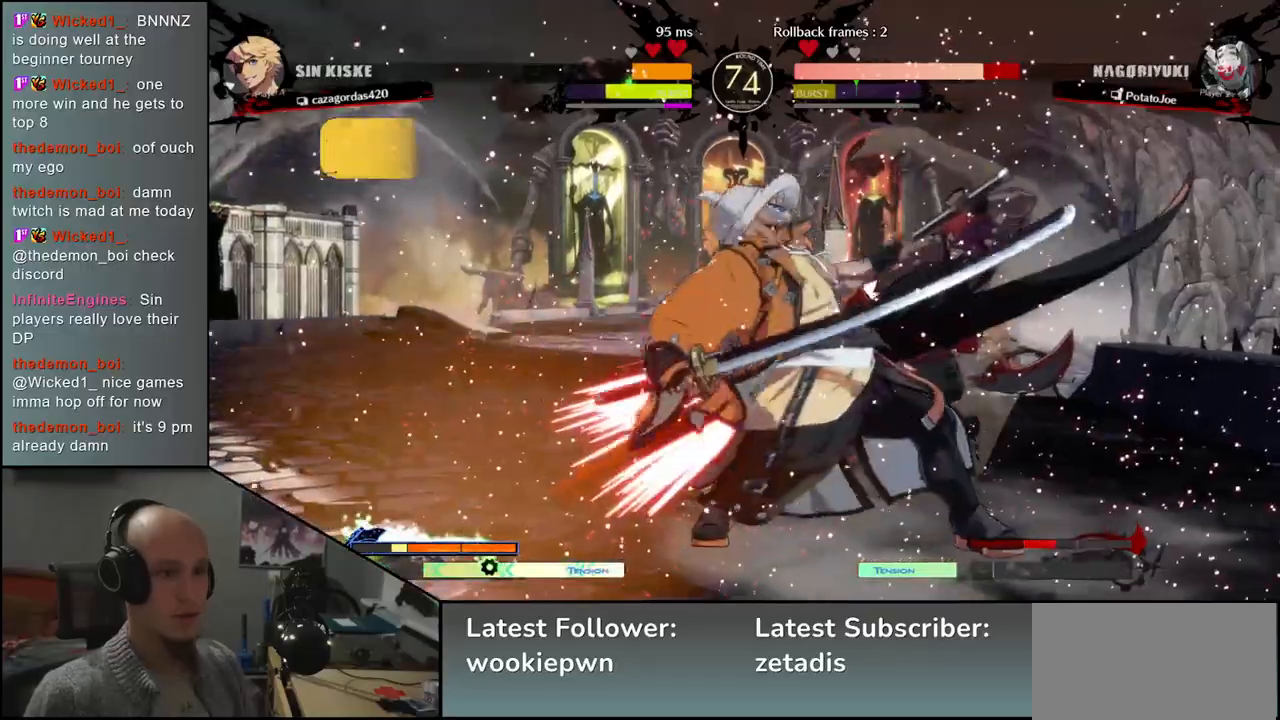
{"buttons": [], "left_stick": "down-left", "events": [[50, "TRIANGLE", "up"], [267, "left_stick", "left"], [400, "left_stick", "down-left"]]}
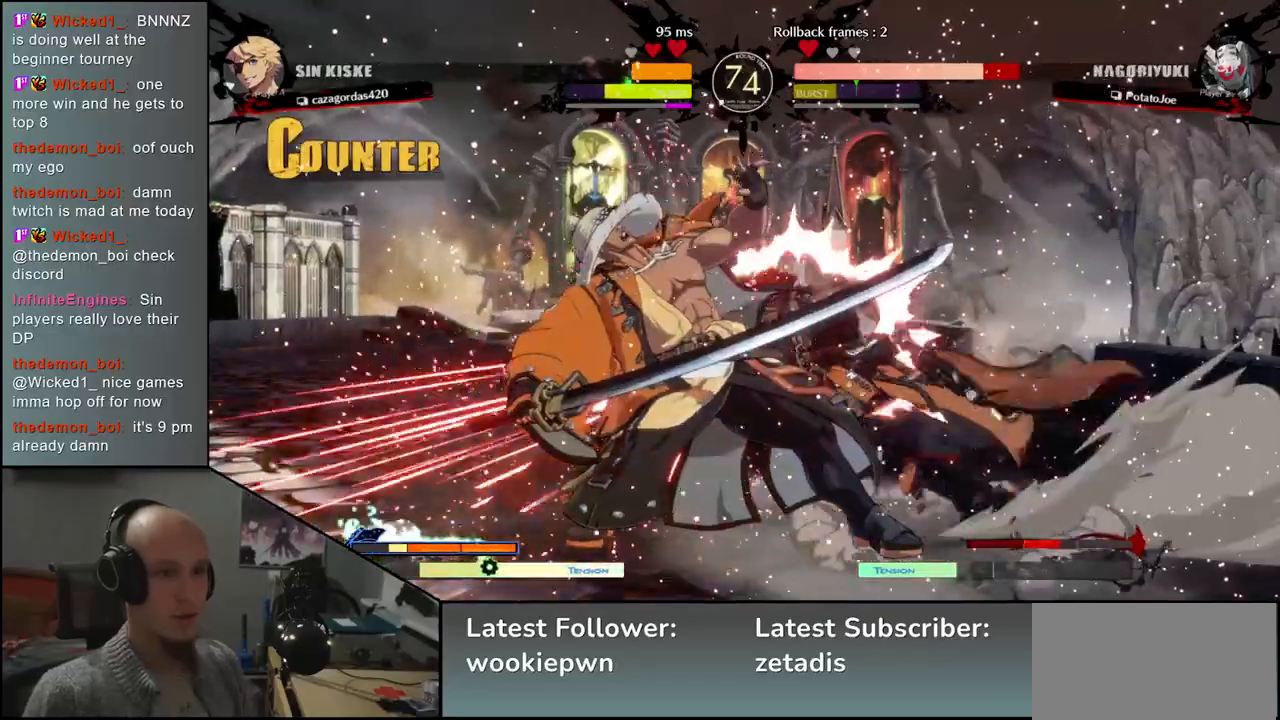
{"buttons": [], "left_stick": "down-left", "events": []}
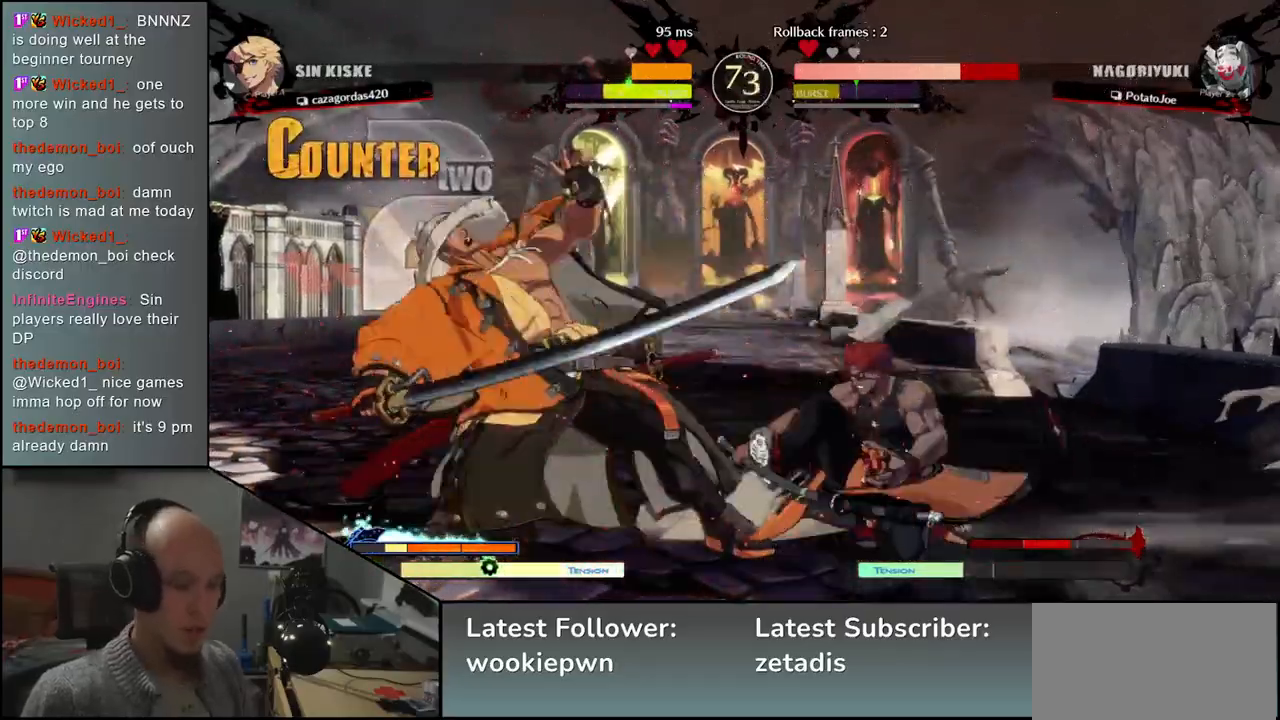
{"buttons": [], "left_stick": "down-left", "events": []}
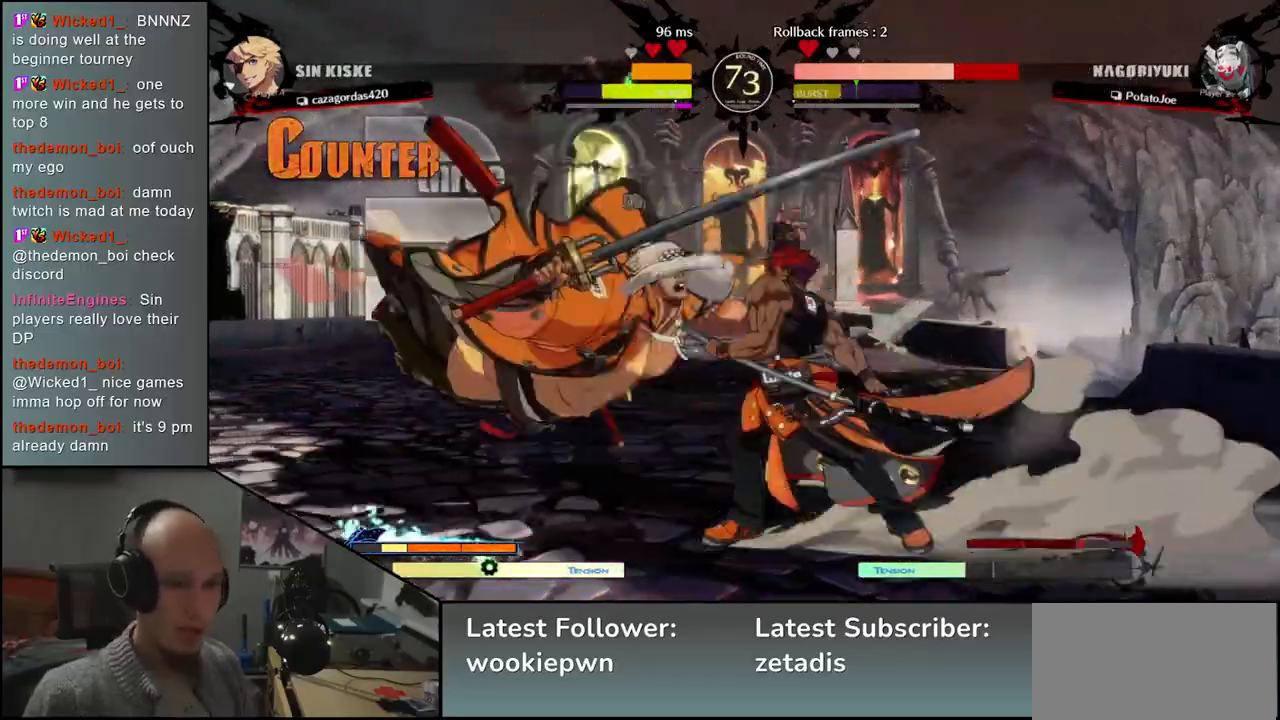
{"buttons": [], "left_stick": "down-left", "events": []}
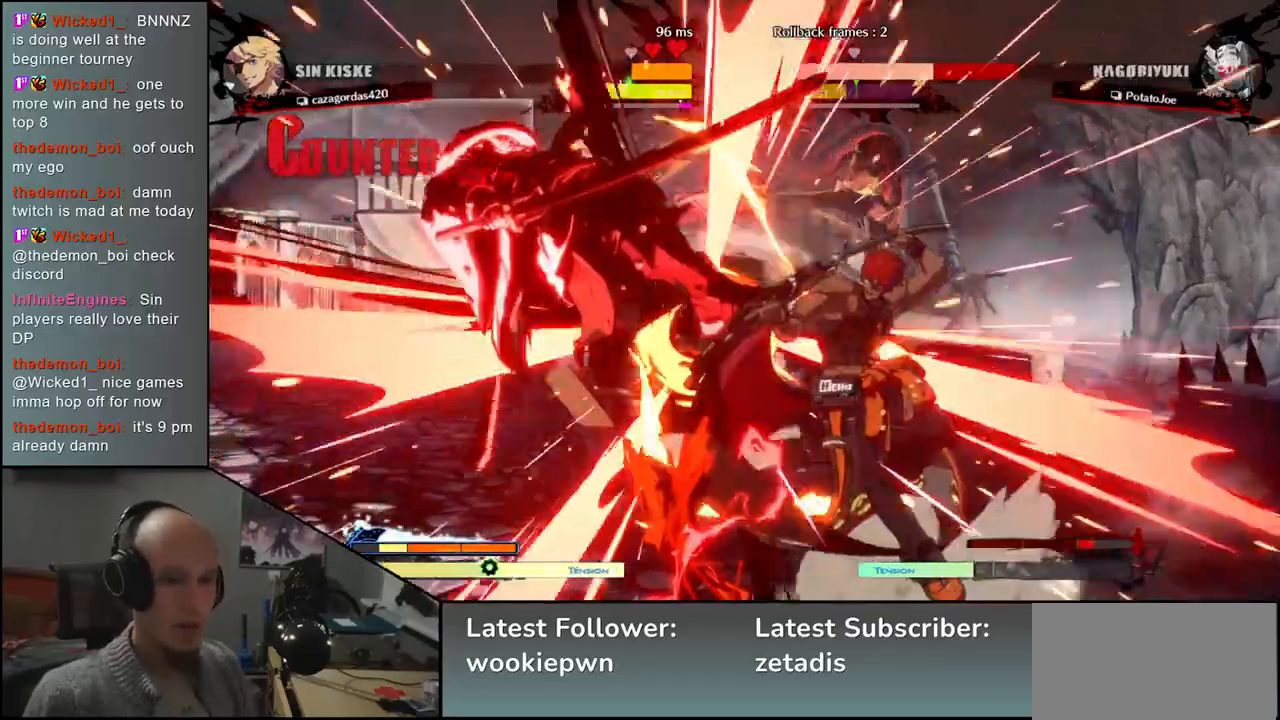
{"buttons": [], "left_stick": "down-left", "events": []}
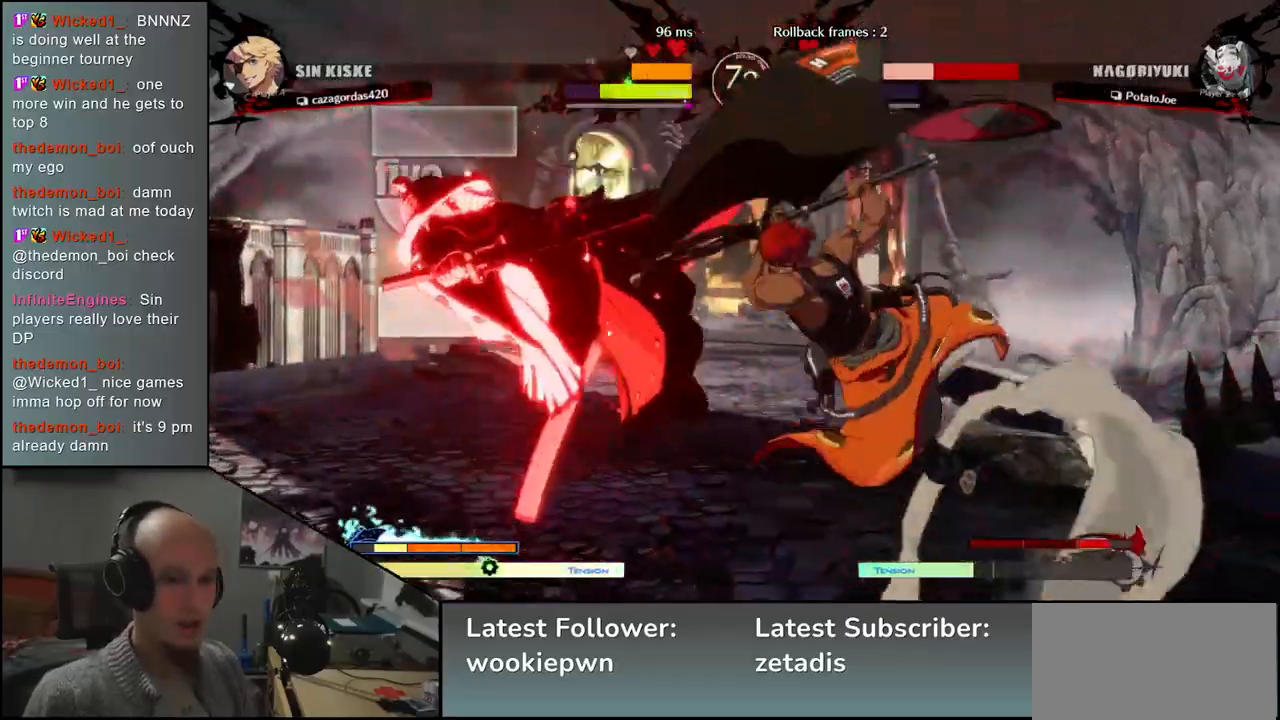
{"buttons": [], "left_stick": "down-left", "events": []}
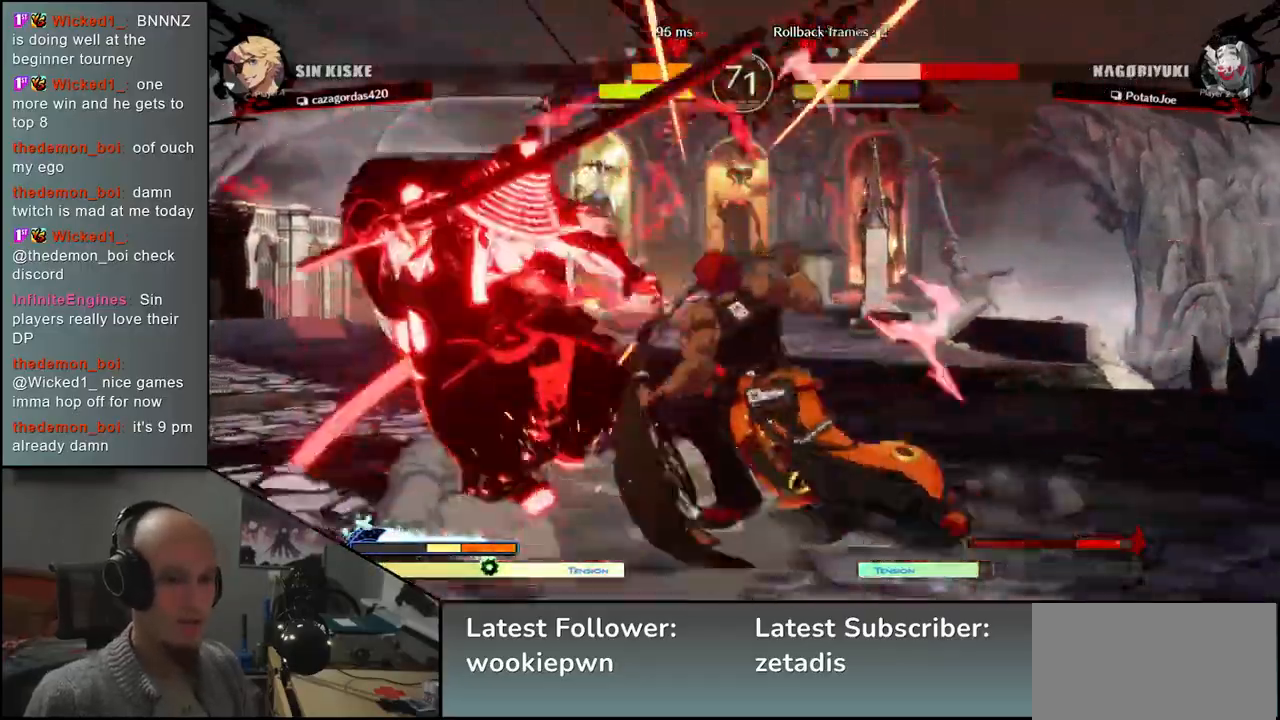
{"buttons": [], "left_stick": "down-left", "events": []}
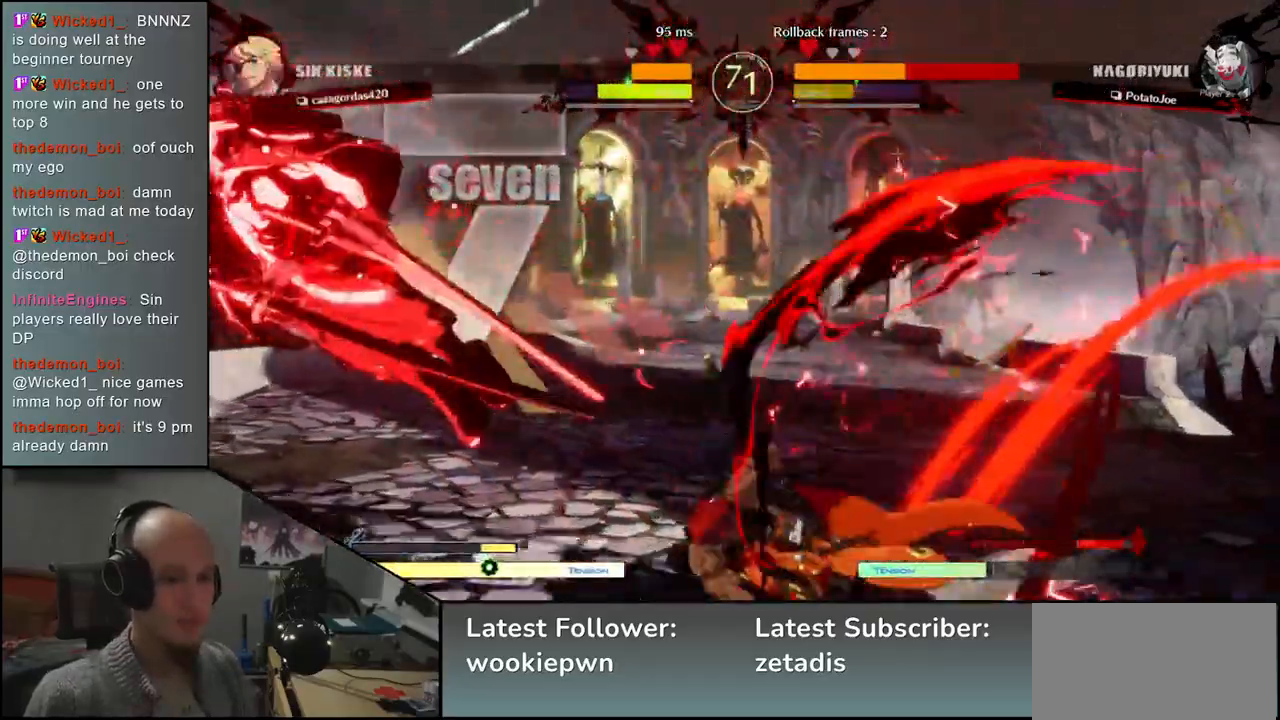
{"buttons": [], "left_stick": "down-left", "events": []}
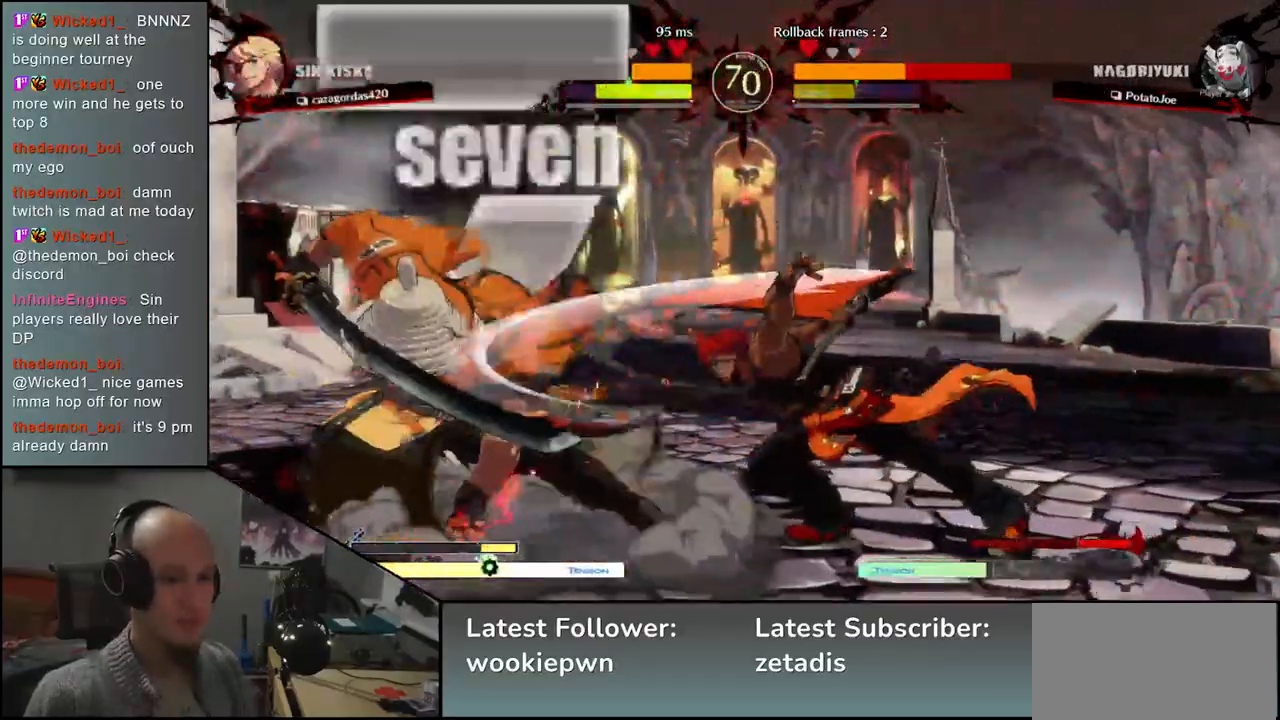
{"buttons": [], "left_stick": "down-left", "events": []}
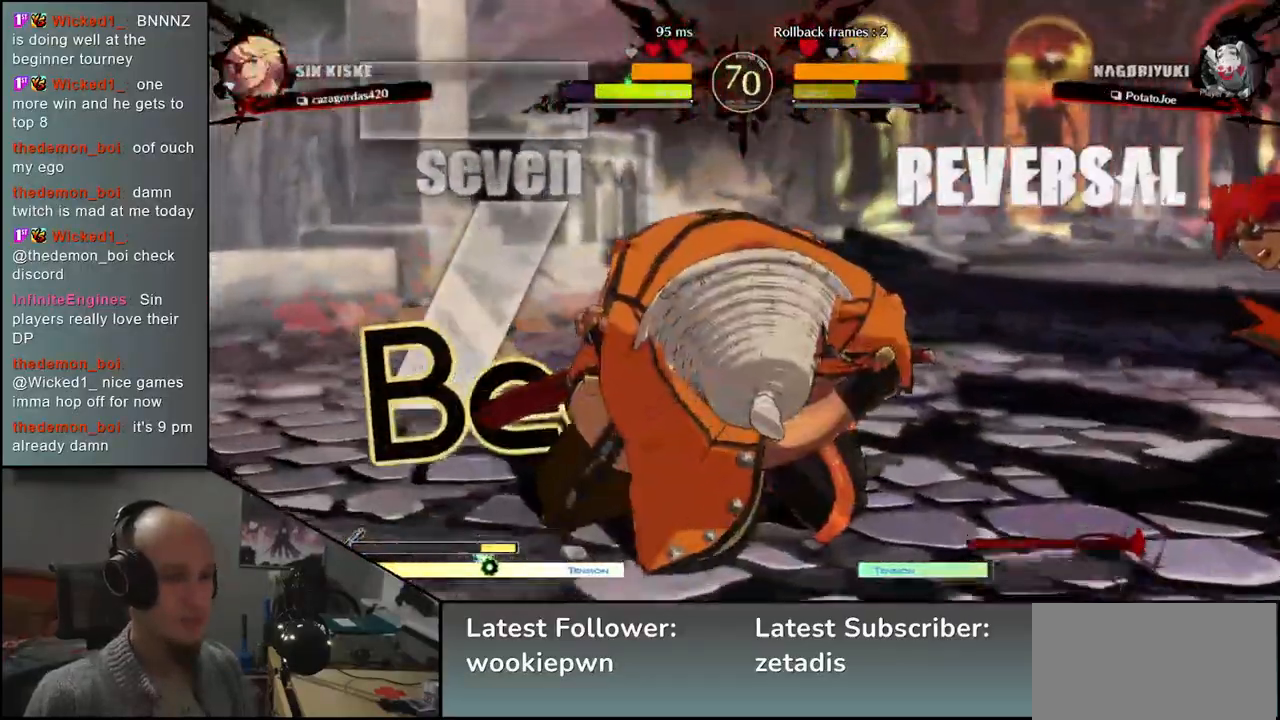
{"buttons": [], "left_stick": "down-left", "events": []}
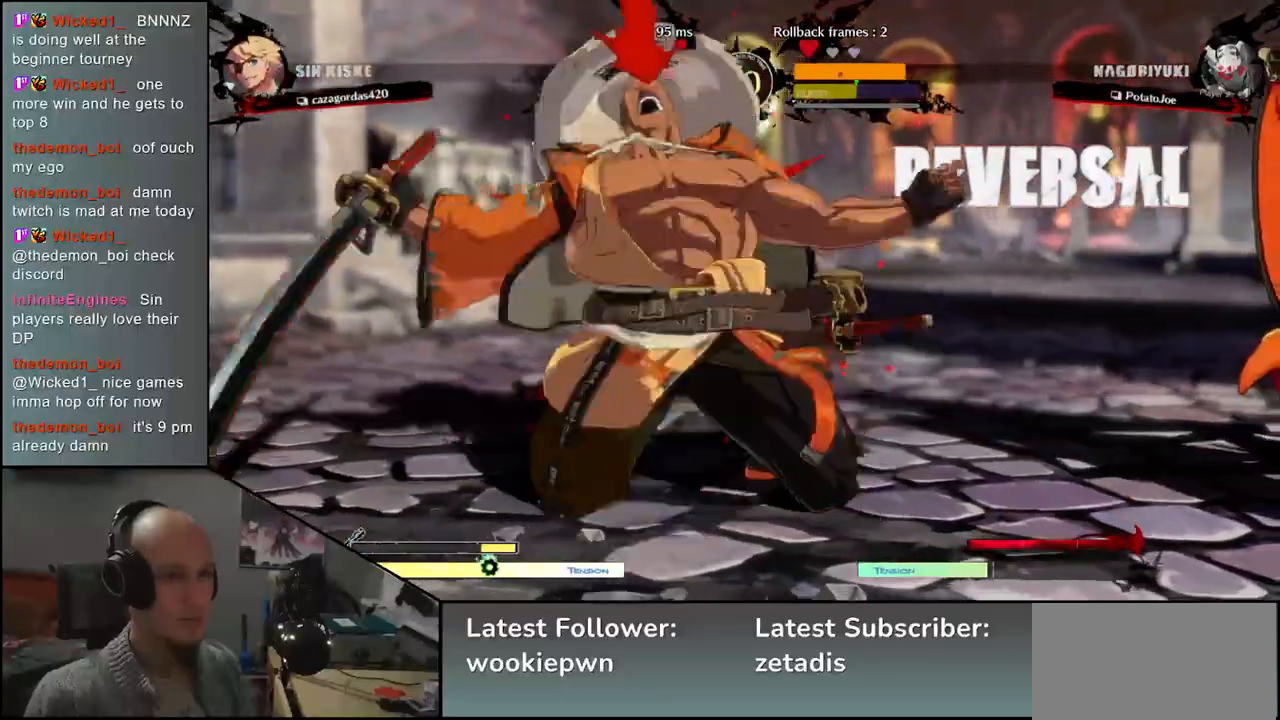
{"buttons": [], "left_stick": "left", "events": [[300, "left_stick", "left"]]}
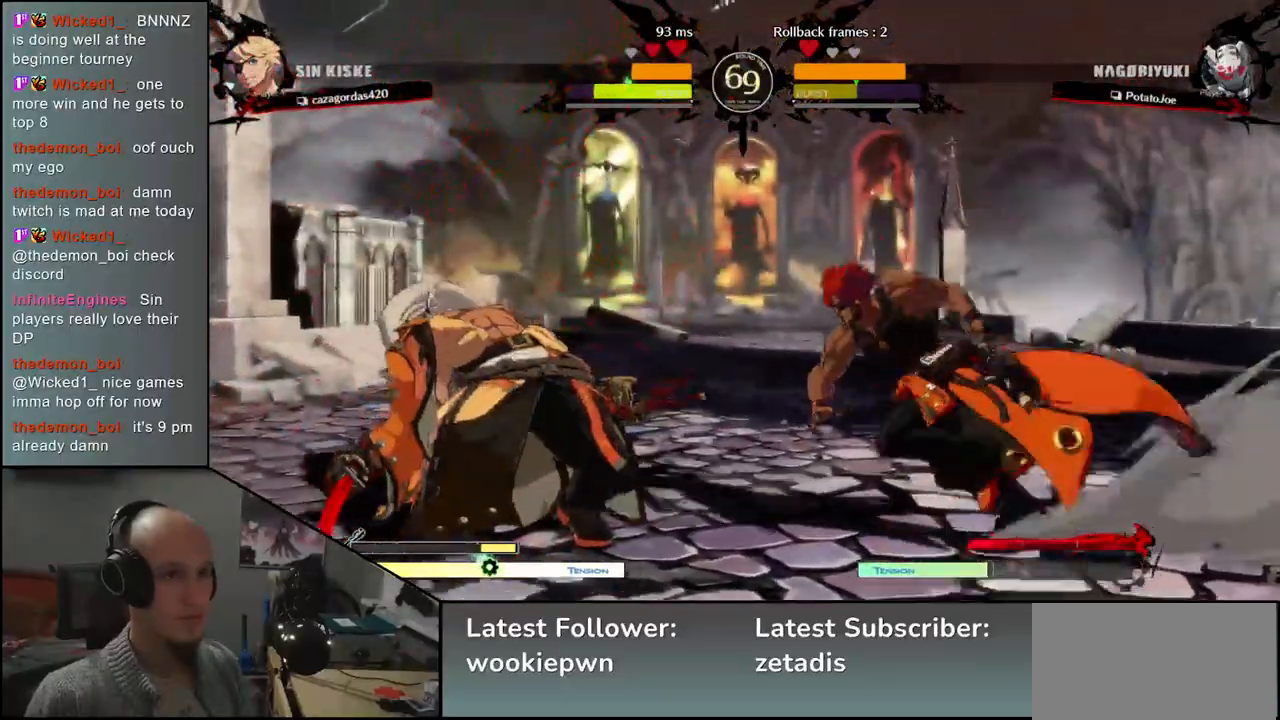
{"buttons": [], "left_stick": "down-left", "events": [[383, "left_stick", "down-left"]]}
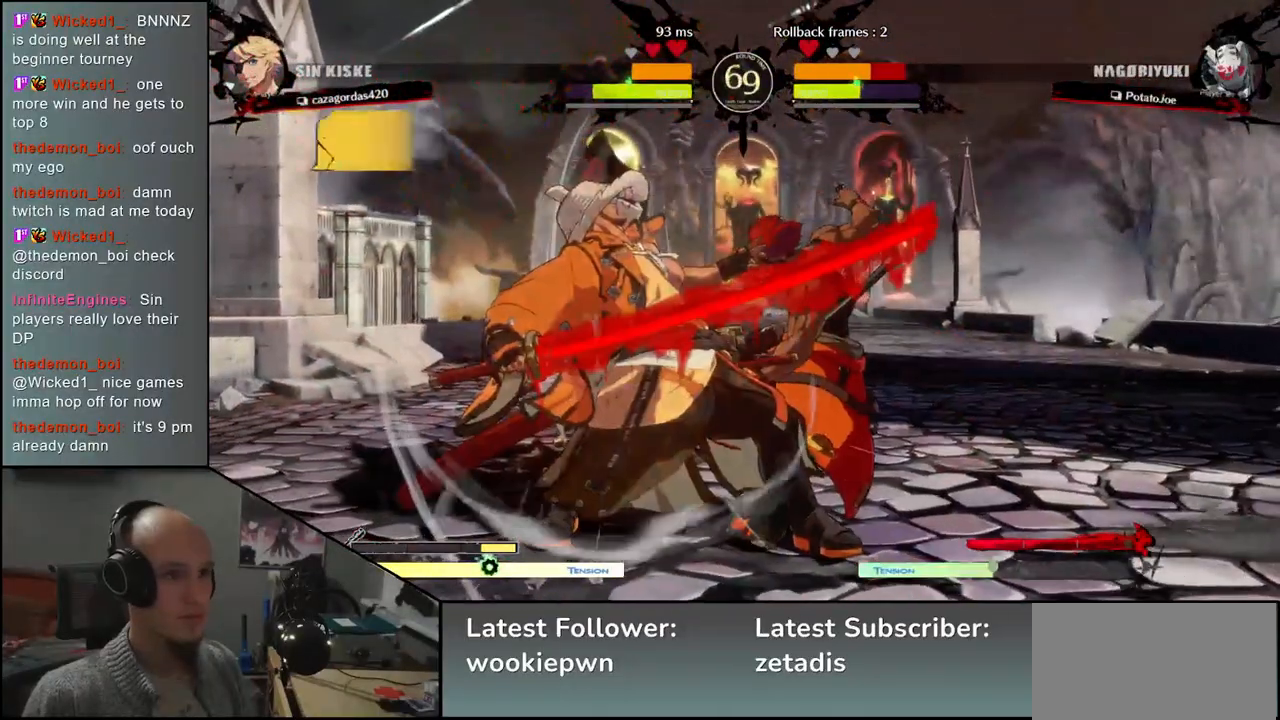
{"buttons": [], "left_stick": "down-left", "events": []}
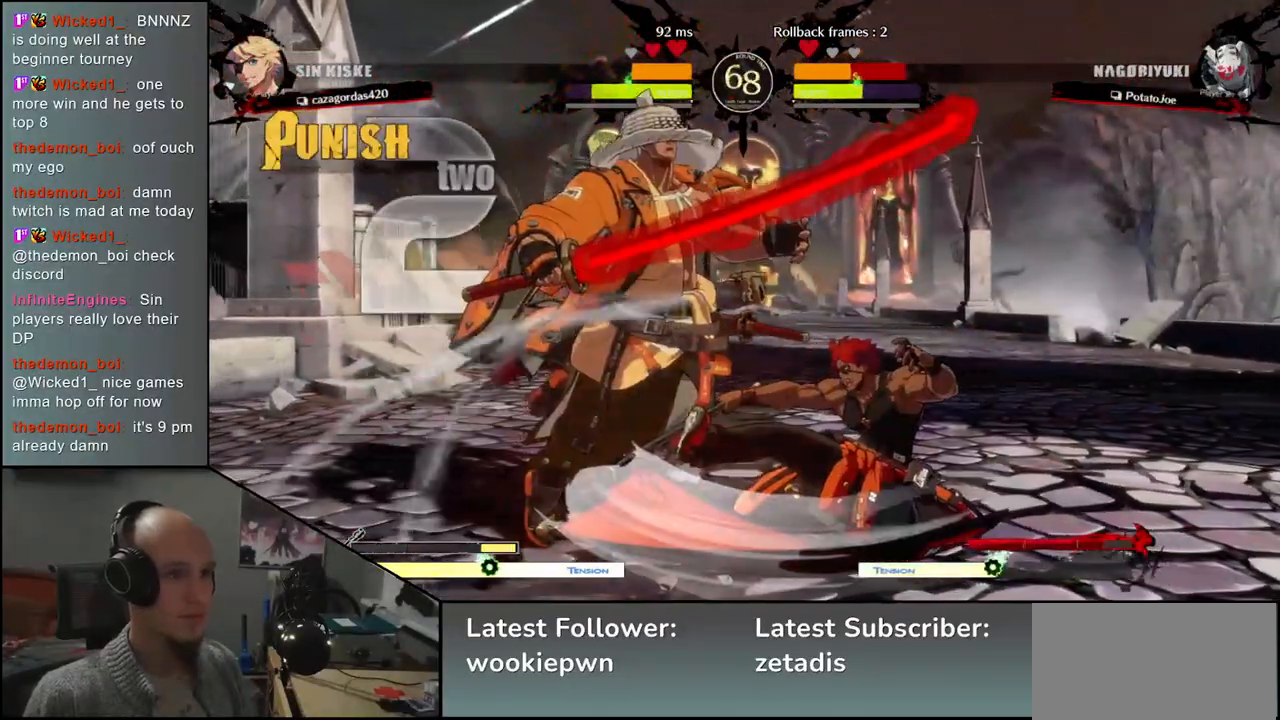
{"buttons": [], "left_stick": "down-left", "events": []}
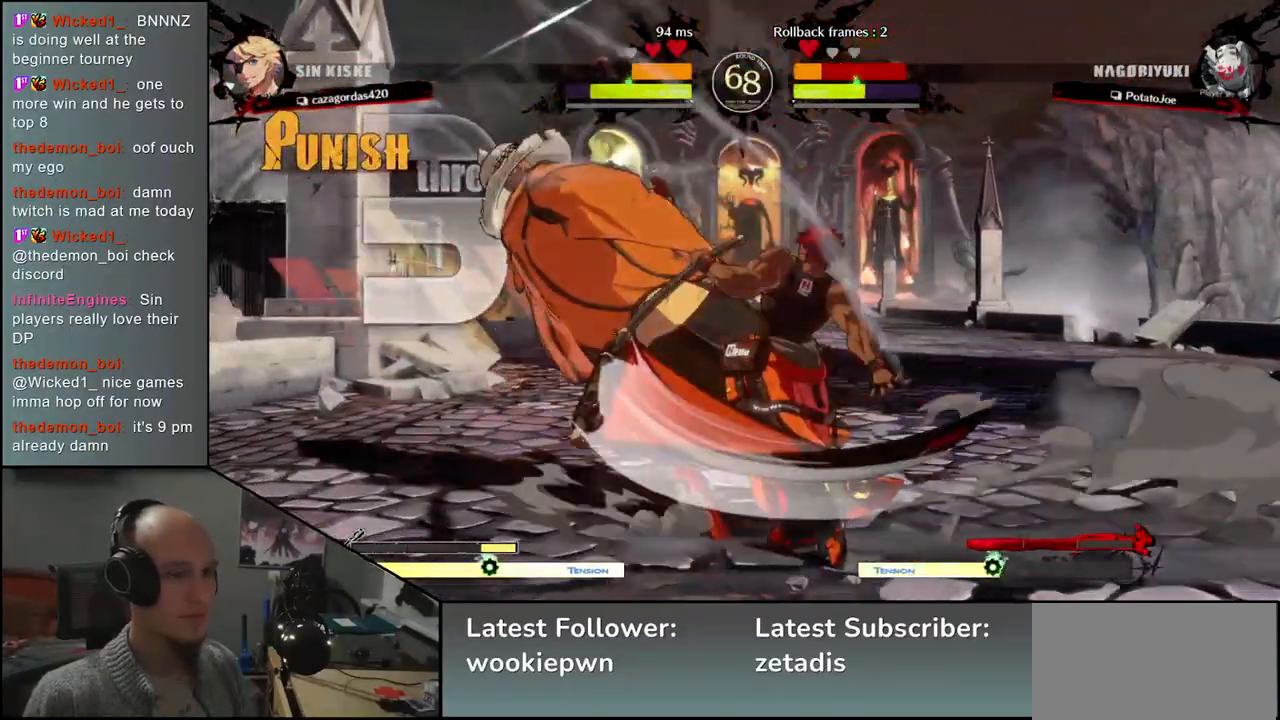
{"buttons": [], "left_stick": "down-left", "events": []}
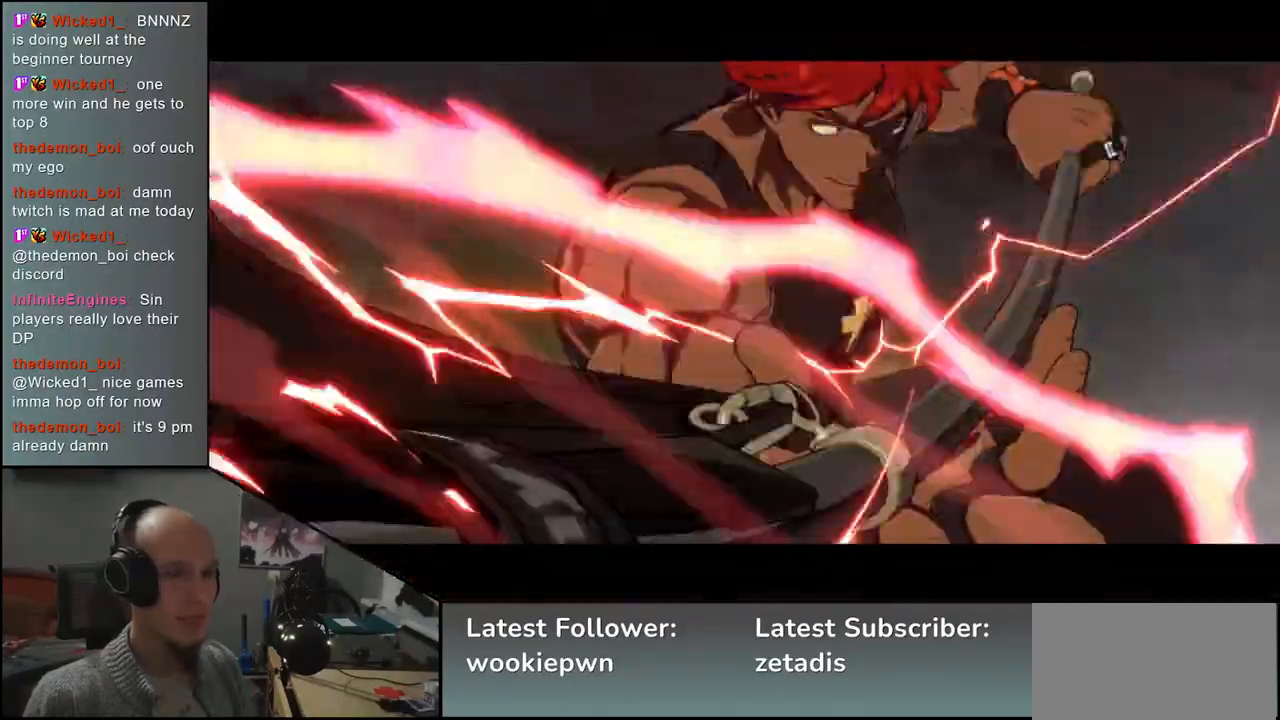
{"buttons": [], "left_stick": "center", "events": [[367, "left_stick", "center"]]}
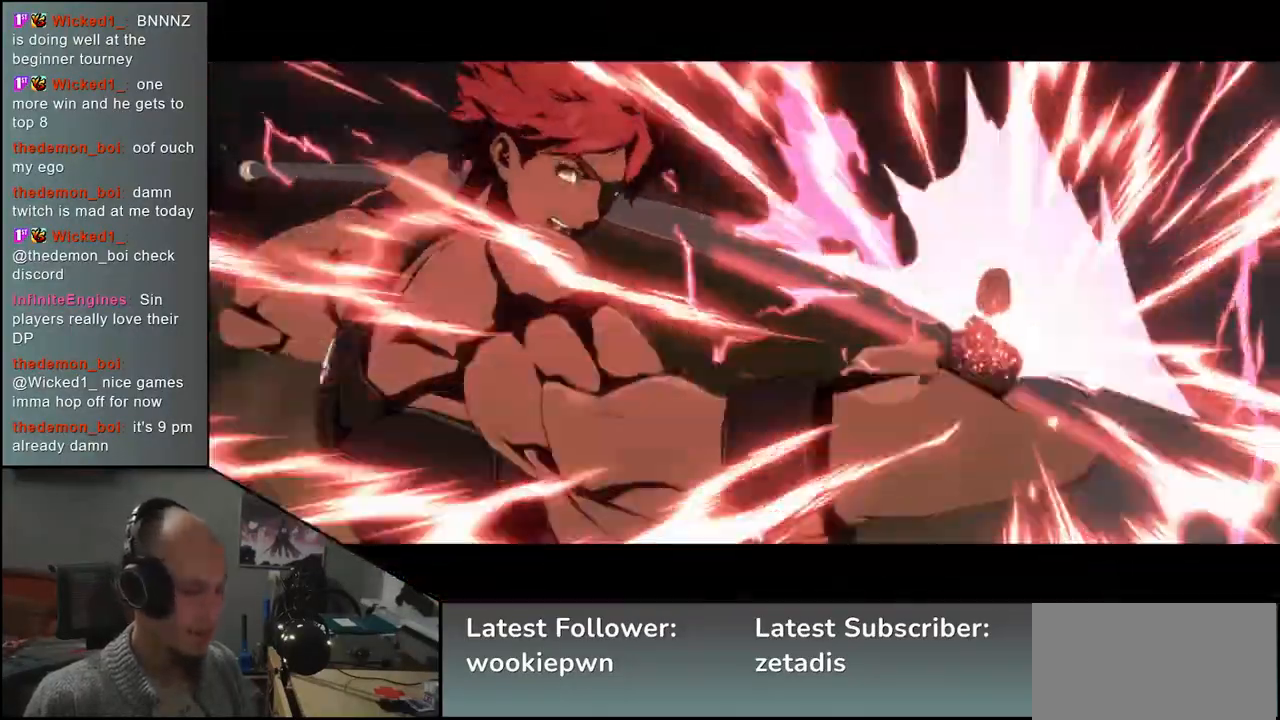
{"buttons": [], "left_stick": "center", "events": []}
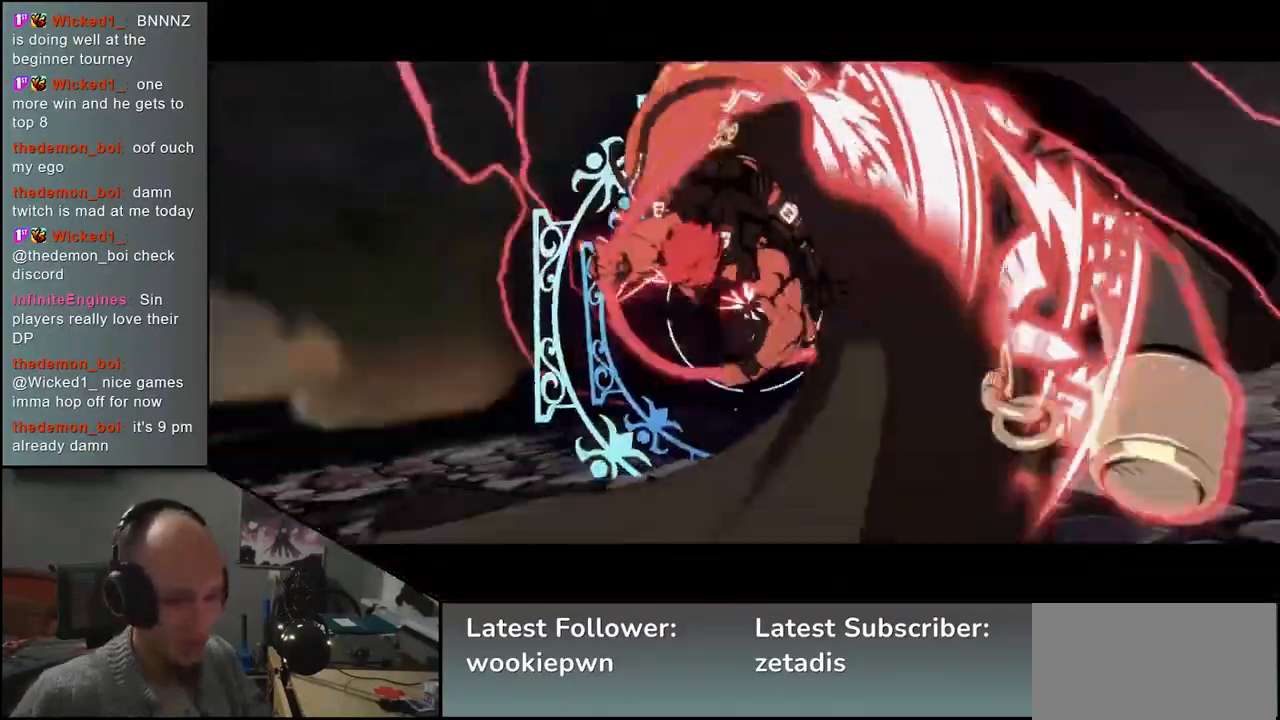
{"buttons": [], "left_stick": "center", "events": []}
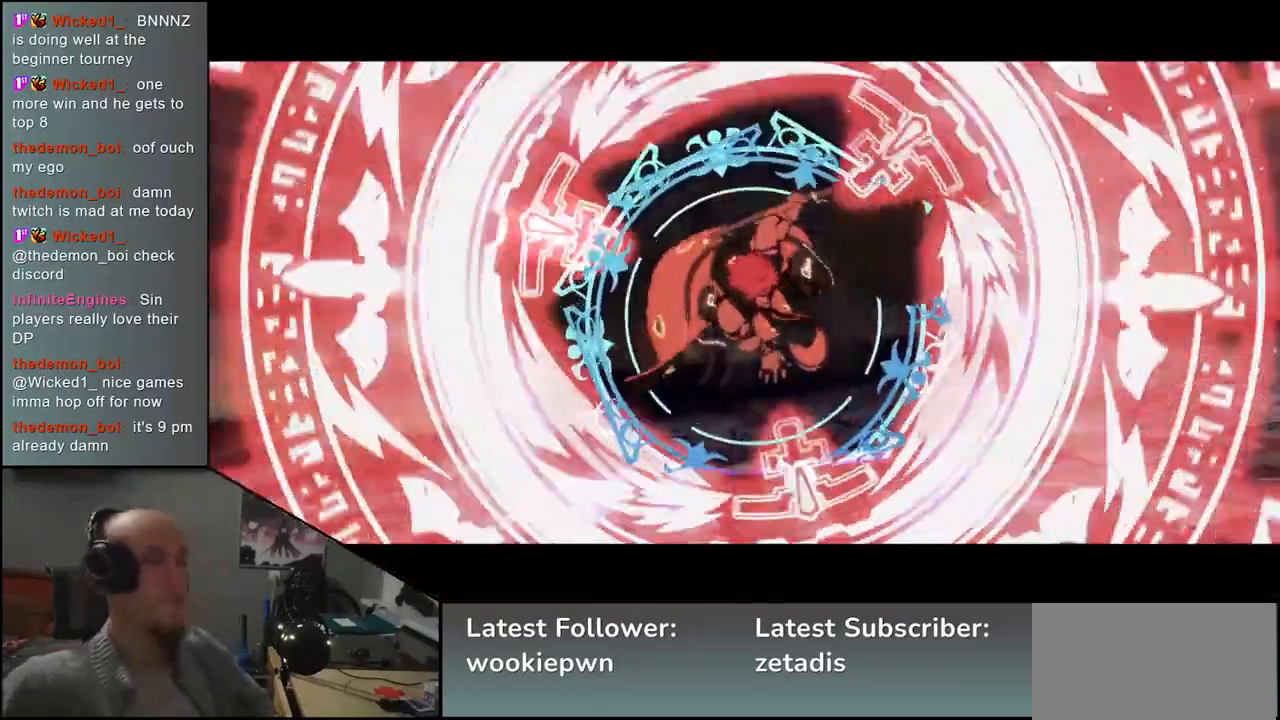
{"buttons": [], "left_stick": "center", "events": []}
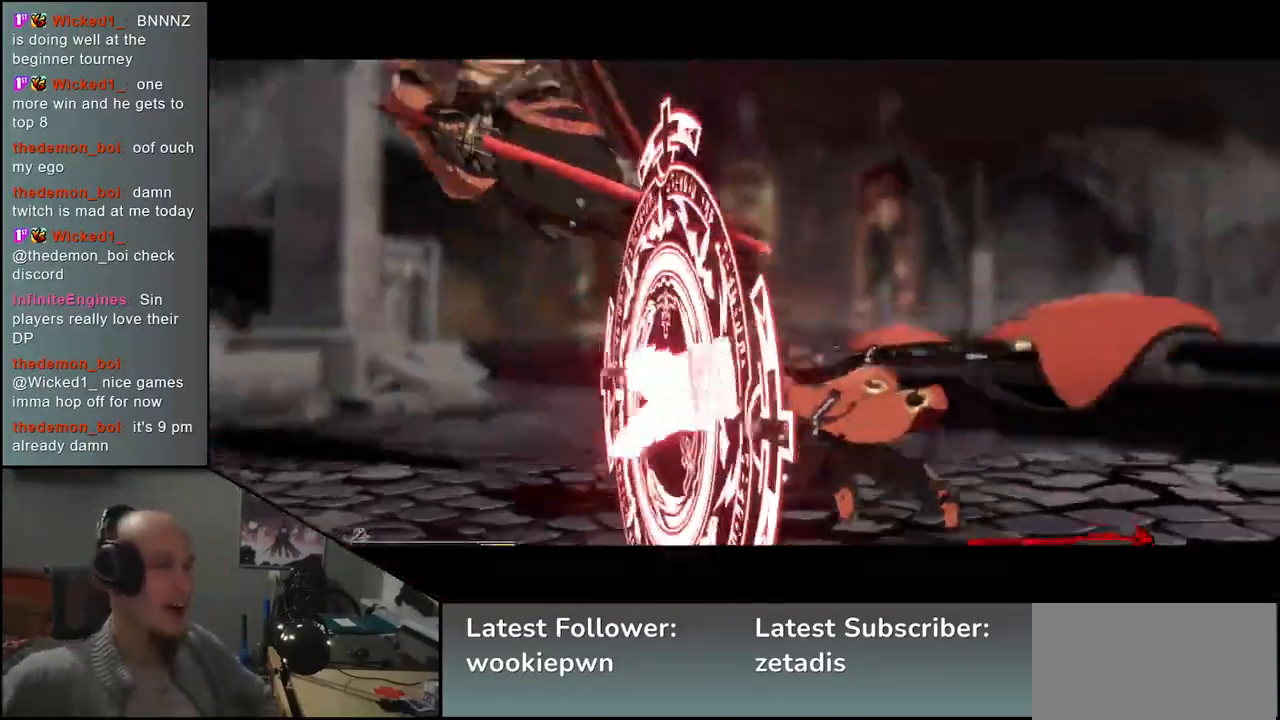
{"buttons": [], "left_stick": "center", "events": []}
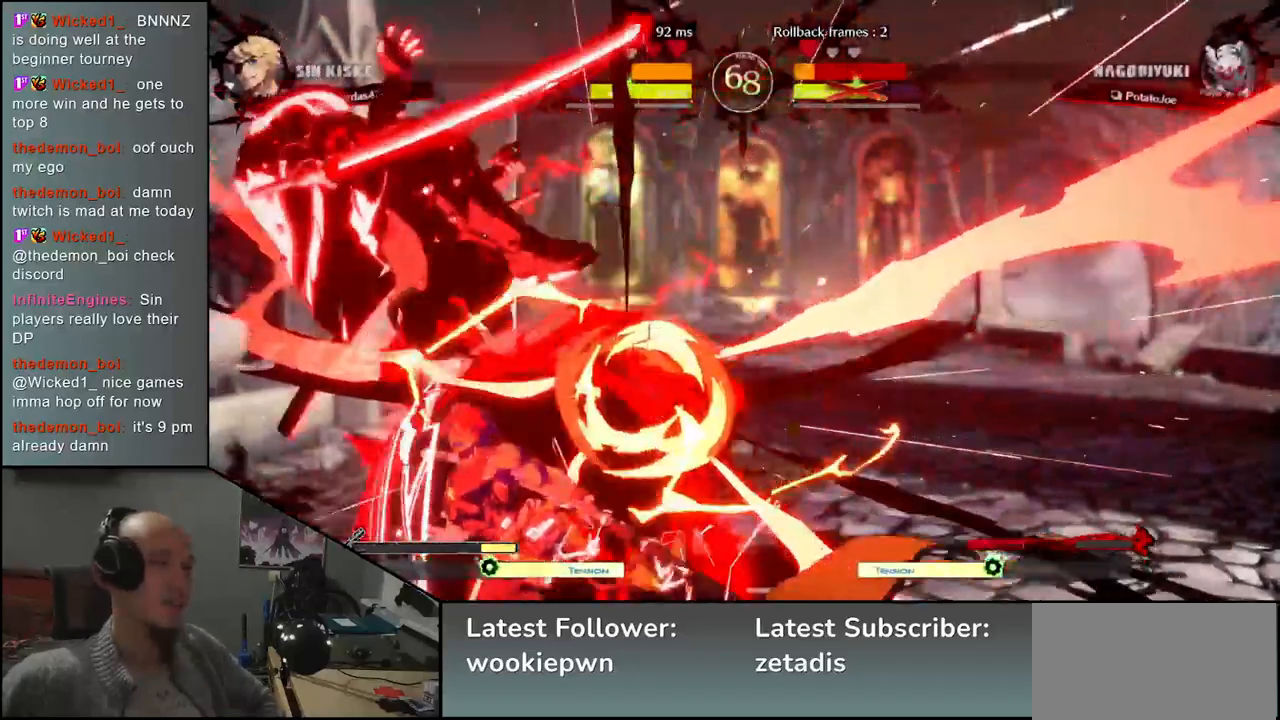
{"buttons": [], "left_stick": "center", "events": []}
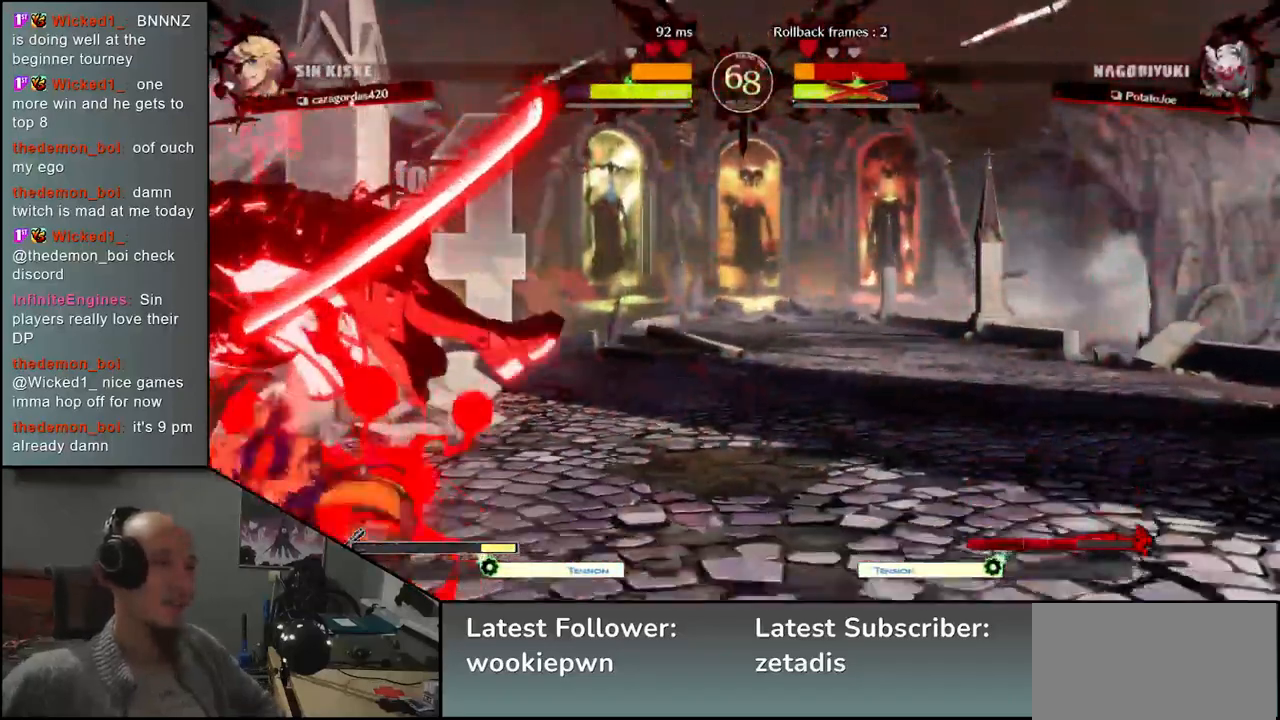
{"buttons": [], "left_stick": "left", "events": [[417, "left_stick", "left"]]}
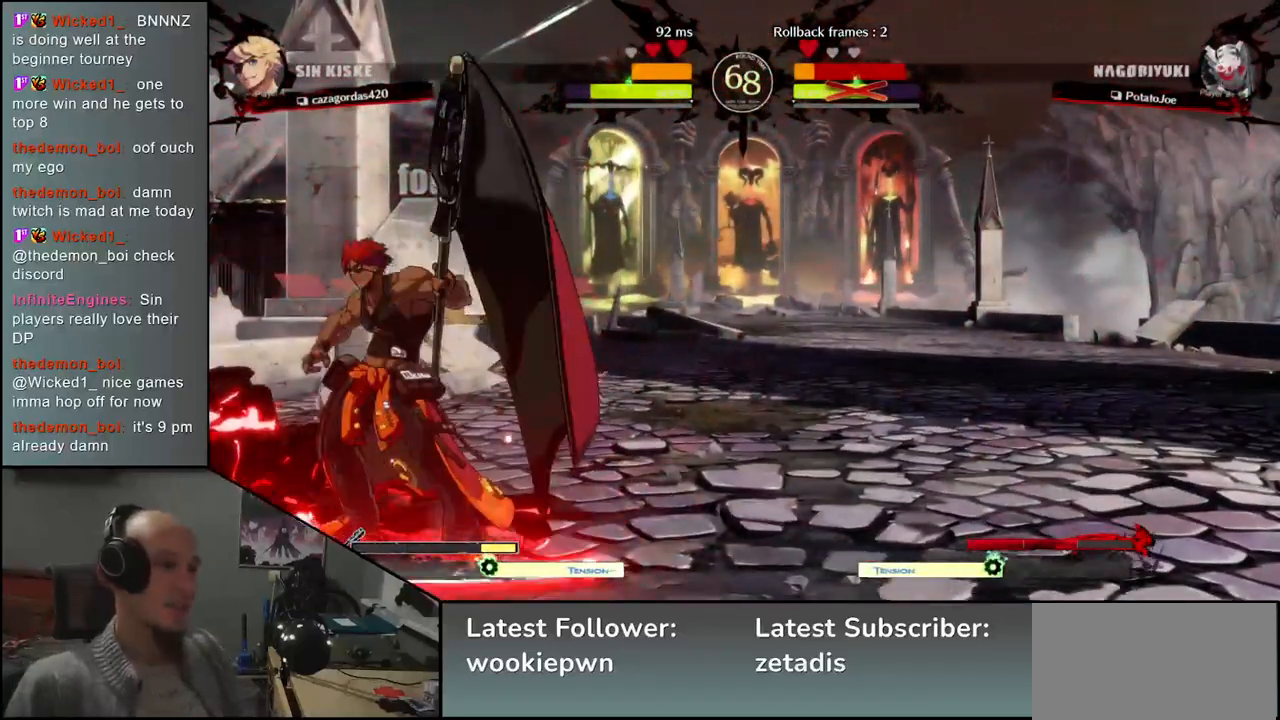
{"buttons": [], "left_stick": "down-left", "events": [[150, "left_stick", "down-left"]]}